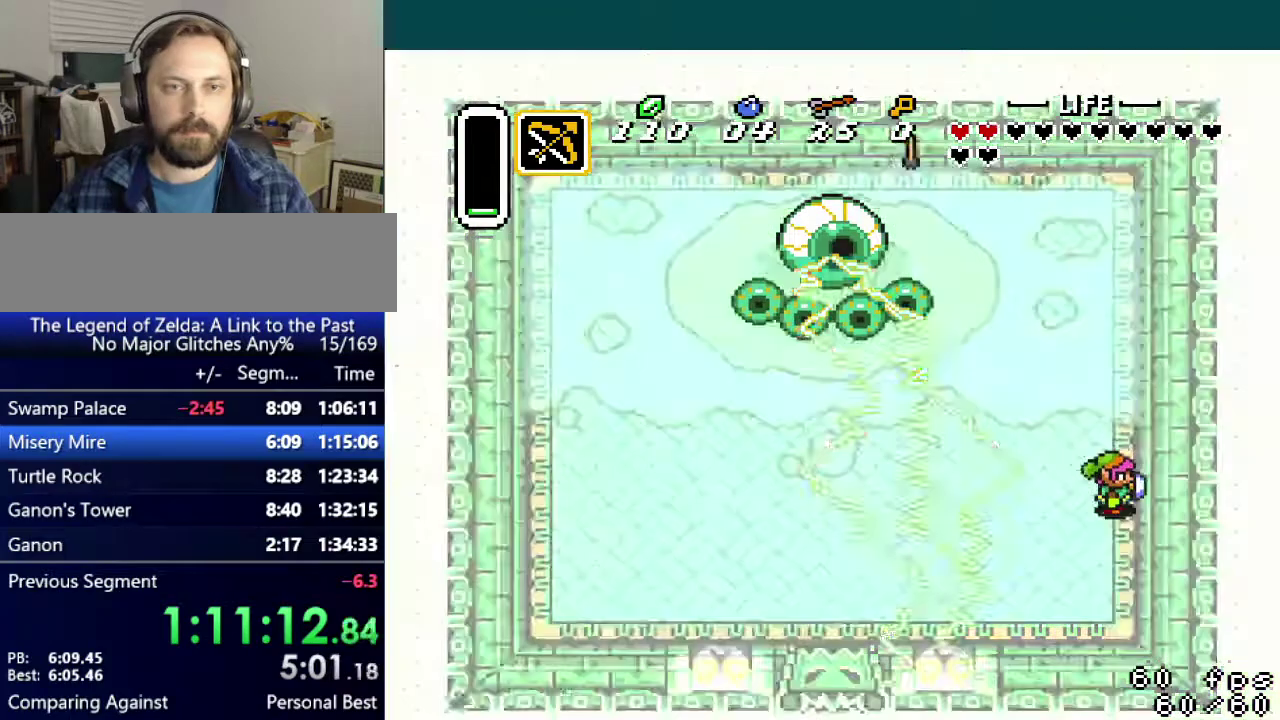
Gameplay with a controller (Nintendo layout); each line is a JSON object with the inputs held at the frame after it. "events" lists button and stick changes between this image and that frame as [ms after this image, input, new state], when the widget could be followed in between. Not read: L3 R3.
{"buttons": [], "events": []}
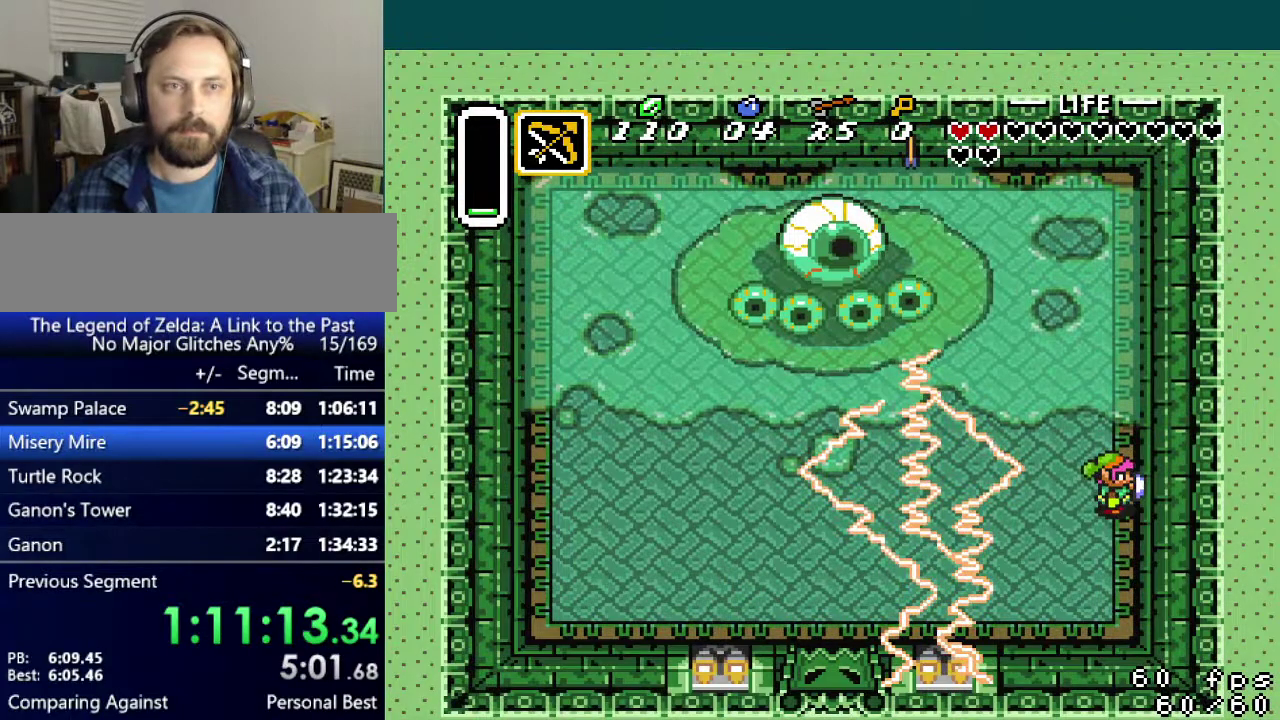
{"buttons": ["DPAD_LEFT"], "events": [[150, "DPAD_LEFT", "down"]]}
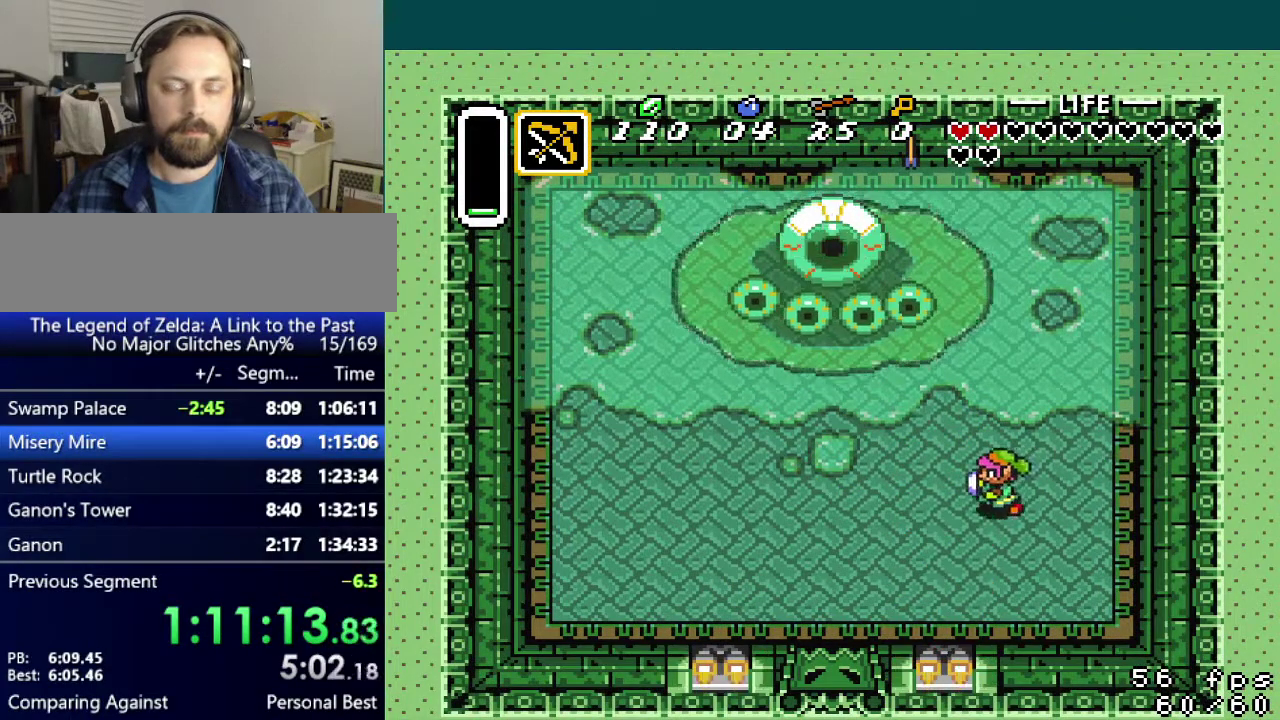
{"buttons": ["DPAD_LEFT"], "events": []}
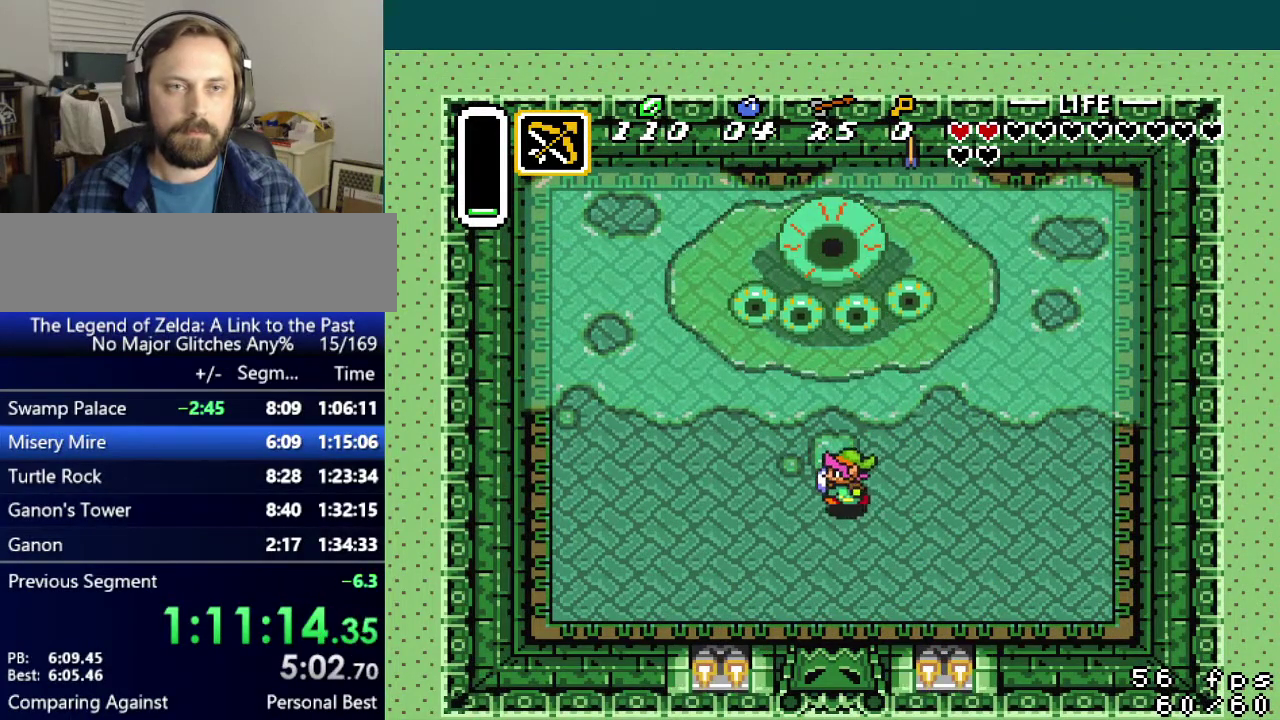
{"buttons": [], "events": [[50, "DPAD_LEFT", "up"]]}
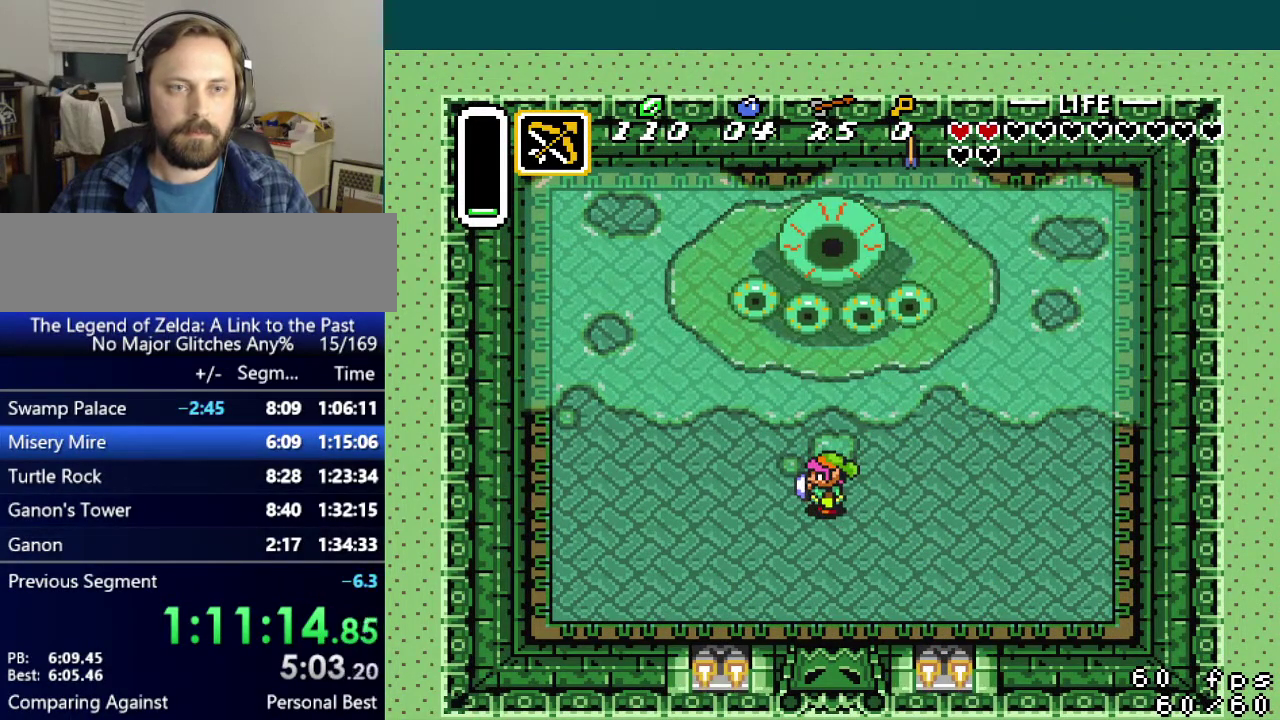
{"buttons": ["DPAD_UP"], "events": [[501, "DPAD_UP", "down"]]}
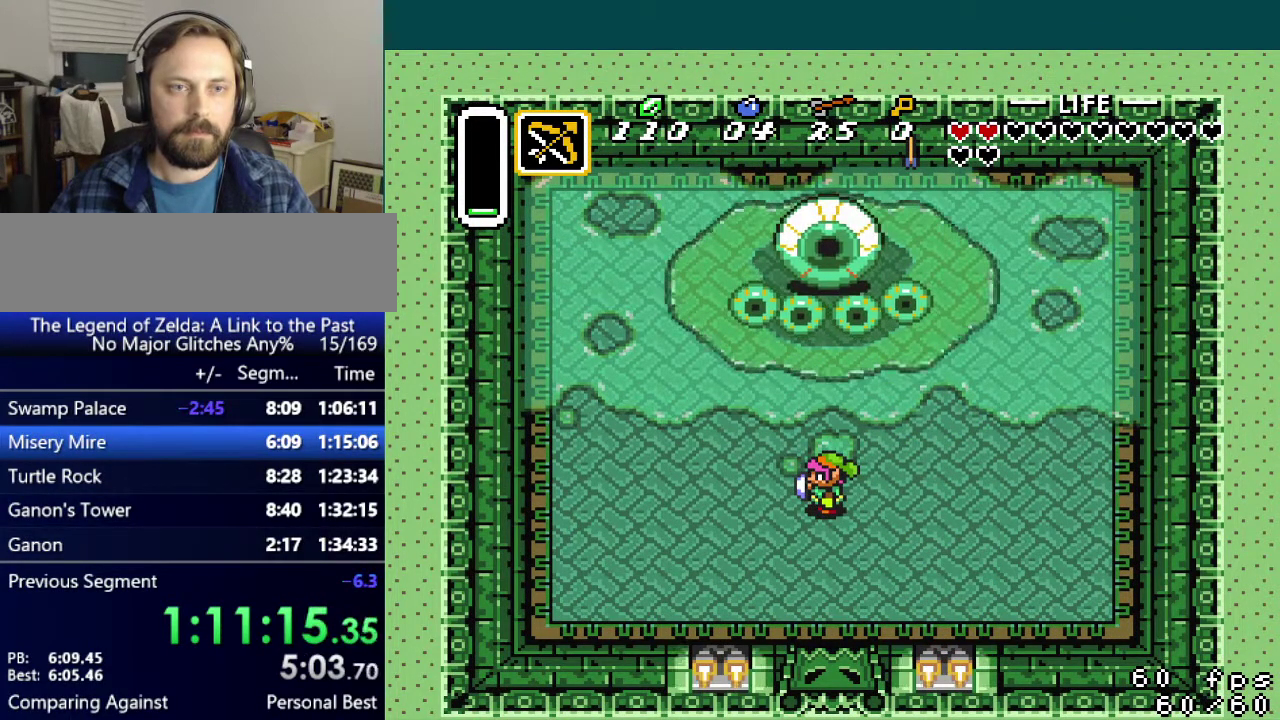
{"buttons": ["Y", "DPAD_UP"], "events": [[117, "DPAD_UP", "up"], [117, "Y", "down"], [217, "Y", "up"], [317, "Y", "down"], [400, "Y", "up"], [450, "DPAD_UP", "down"], [500, "Y", "down"]]}
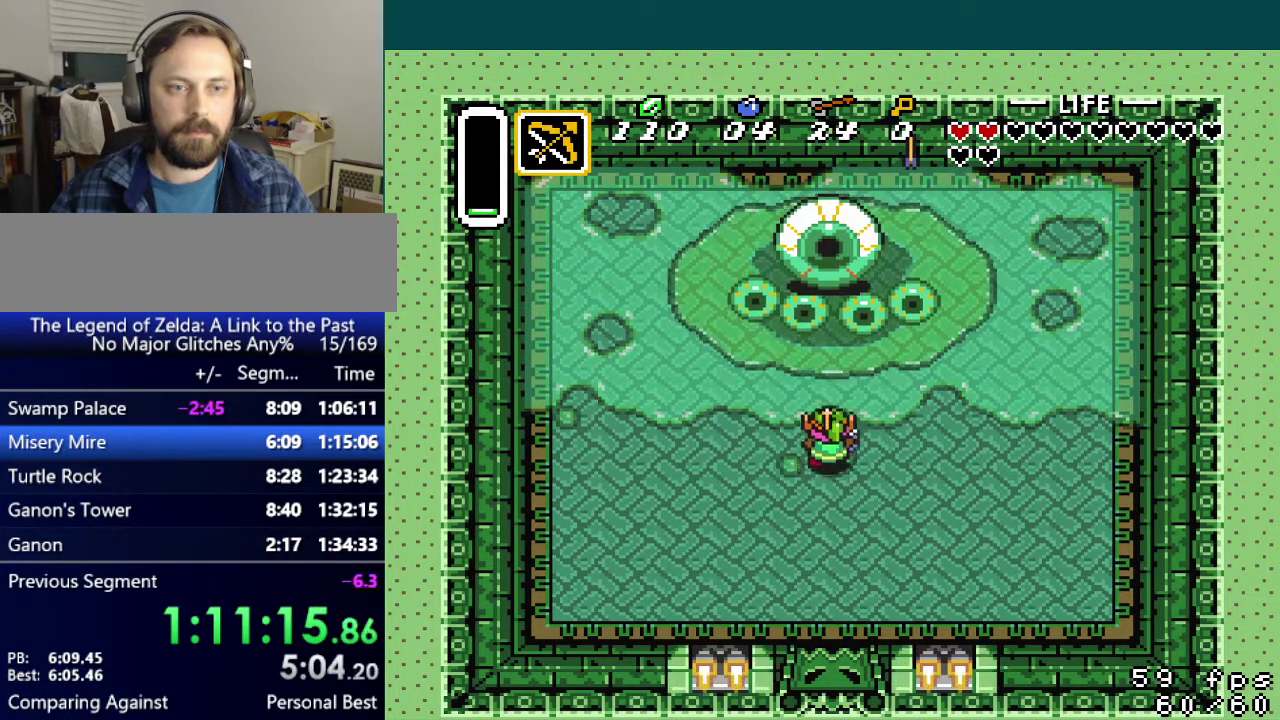
{"buttons": ["Y"], "events": [[50, "DPAD_UP", "up"], [67, "Y", "up"], [151, "Y", "down"], [217, "Y", "up"], [284, "Y", "down"], [367, "DPAD_UP", "down"], [367, "Y", "up"], [451, "DPAD_UP", "up"], [451, "Y", "down"]]}
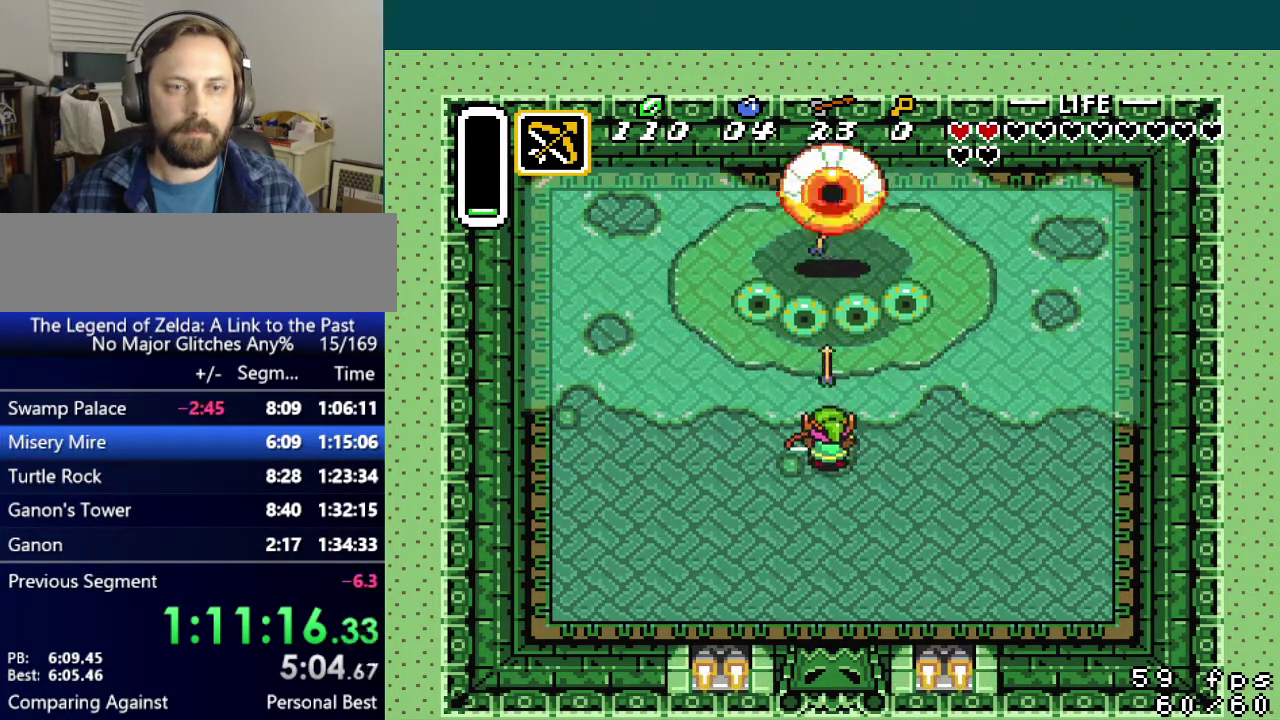
{"buttons": [], "events": [[34, "Y", "up"], [84, "Y", "down"], [167, "Y", "up"], [234, "DPAD_UP", "down"], [234, "Y", "down"], [317, "Y", "up"], [334, "DPAD_UP", "up"], [384, "Y", "down"], [434, "Y", "up"]]}
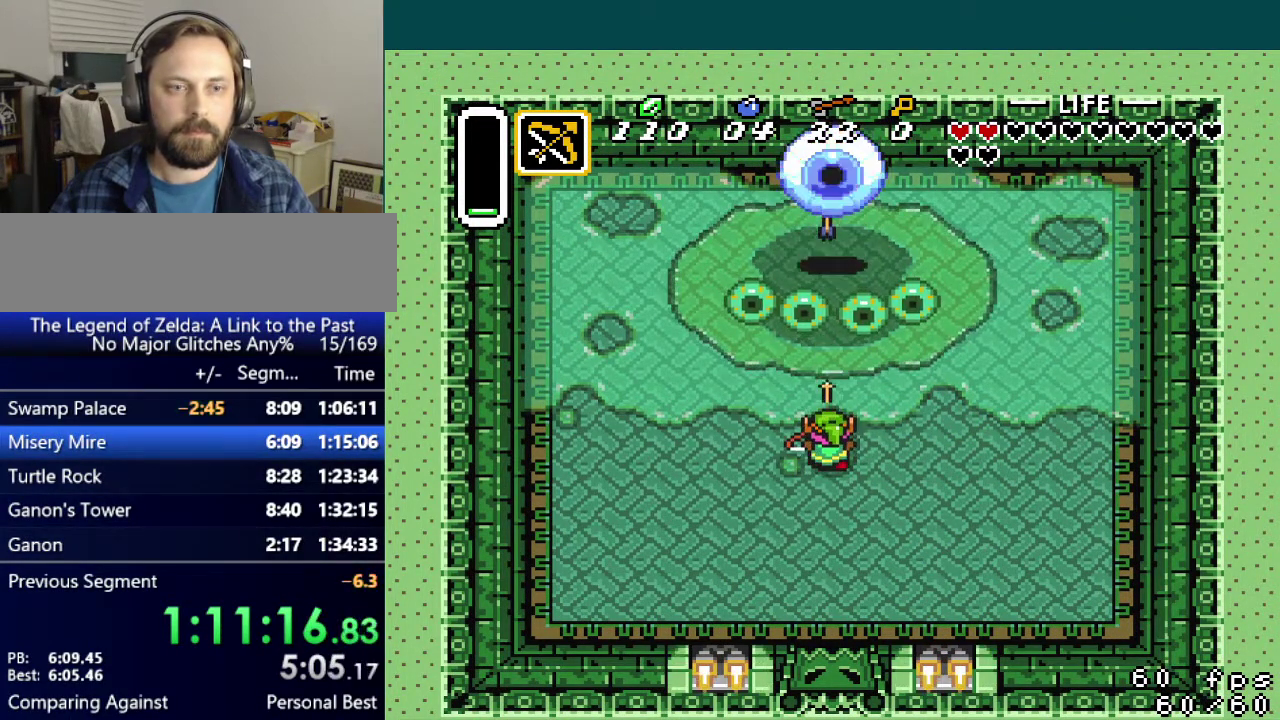
{"buttons": ["Y"], "events": [[16, "Y", "down"], [33, "DPAD_UP", "down"], [66, "Y", "up"], [150, "DPAD_UP", "up"], [167, "Y", "down"], [217, "Y", "up"], [300, "Y", "down"], [333, "DPAD_UP", "down"], [383, "Y", "up"], [417, "DPAD_UP", "up"], [433, "Y", "down"]]}
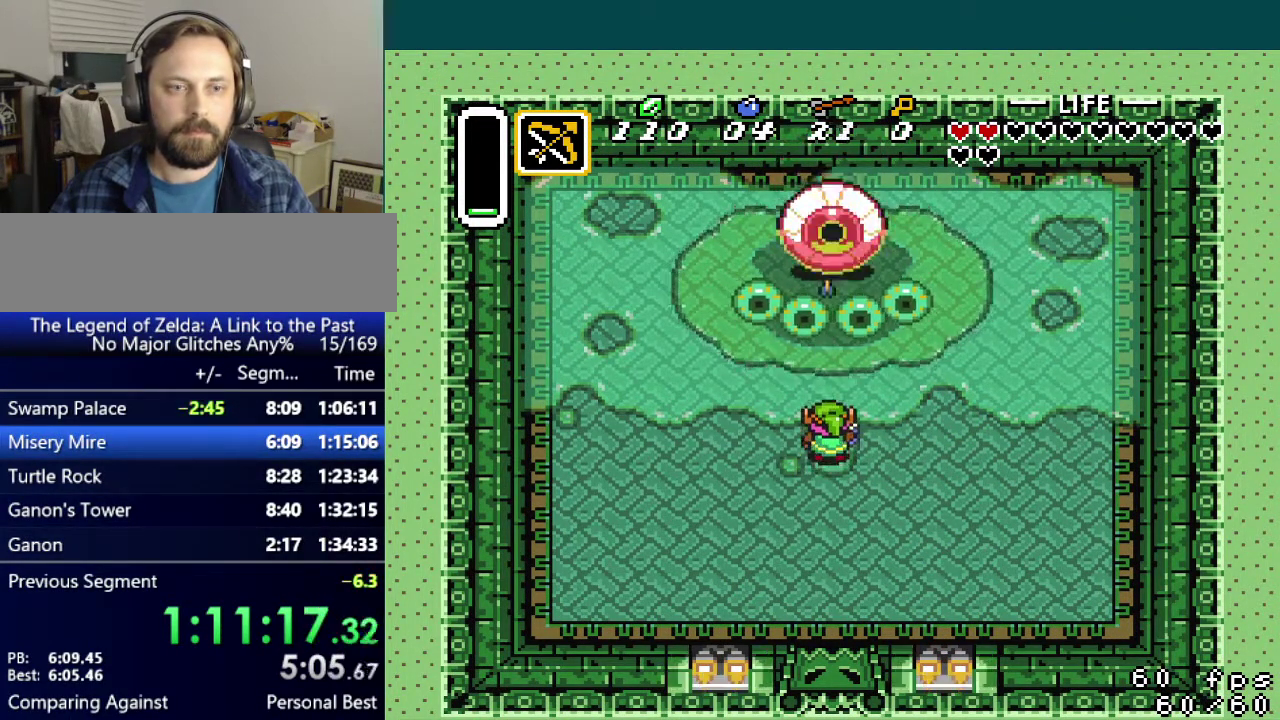
{"buttons": [], "events": [[17, "Y", "up"], [84, "Y", "down"], [150, "Y", "up"], [234, "Y", "down"], [317, "Y", "up"], [367, "Y", "down"], [451, "Y", "up"]]}
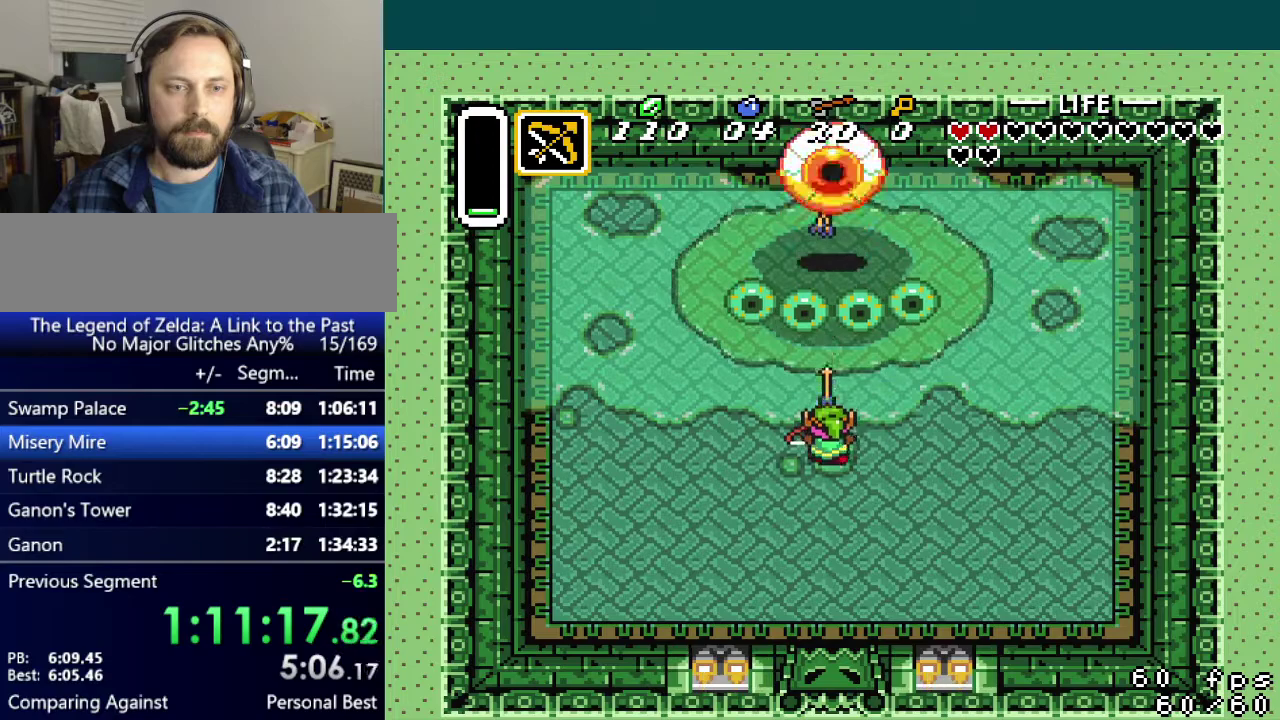
{"buttons": ["Y"], "events": [[16, "Y", "down"], [100, "Y", "up"], [167, "Y", "down"], [233, "Y", "up"], [317, "Y", "down"], [383, "Y", "up"], [467, "Y", "down"]]}
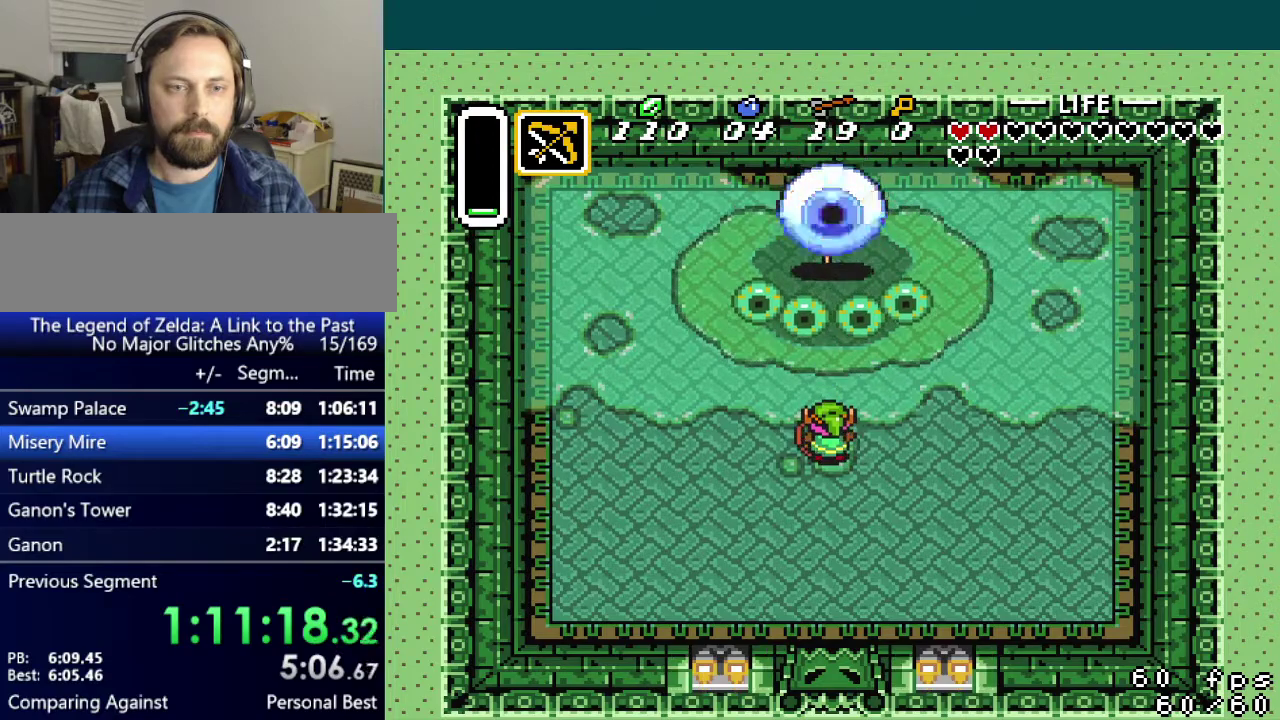
{"buttons": [], "events": [[34, "Y", "up"], [84, "Y", "down"], [167, "Y", "up"], [234, "Y", "down"], [317, "Y", "up"], [401, "Y", "down"], [484, "Y", "up"]]}
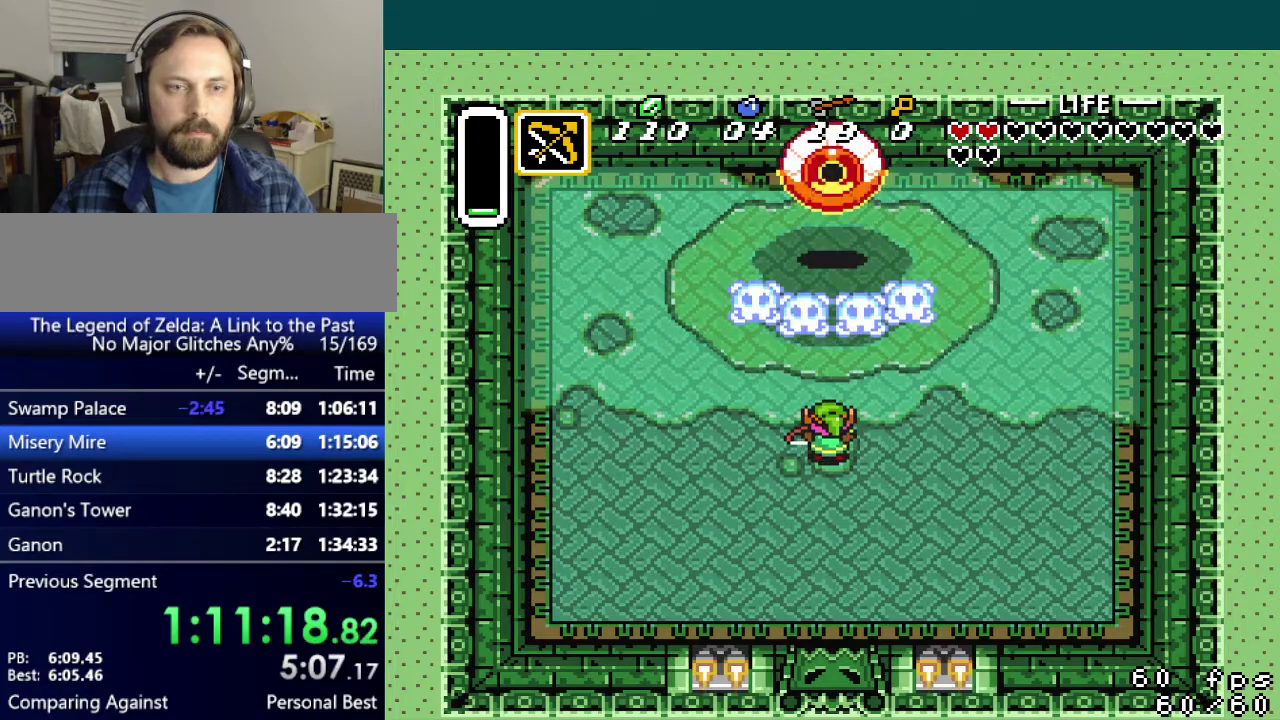
{"buttons": [], "events": [[66, "Y", "down"], [167, "Y", "up"]]}
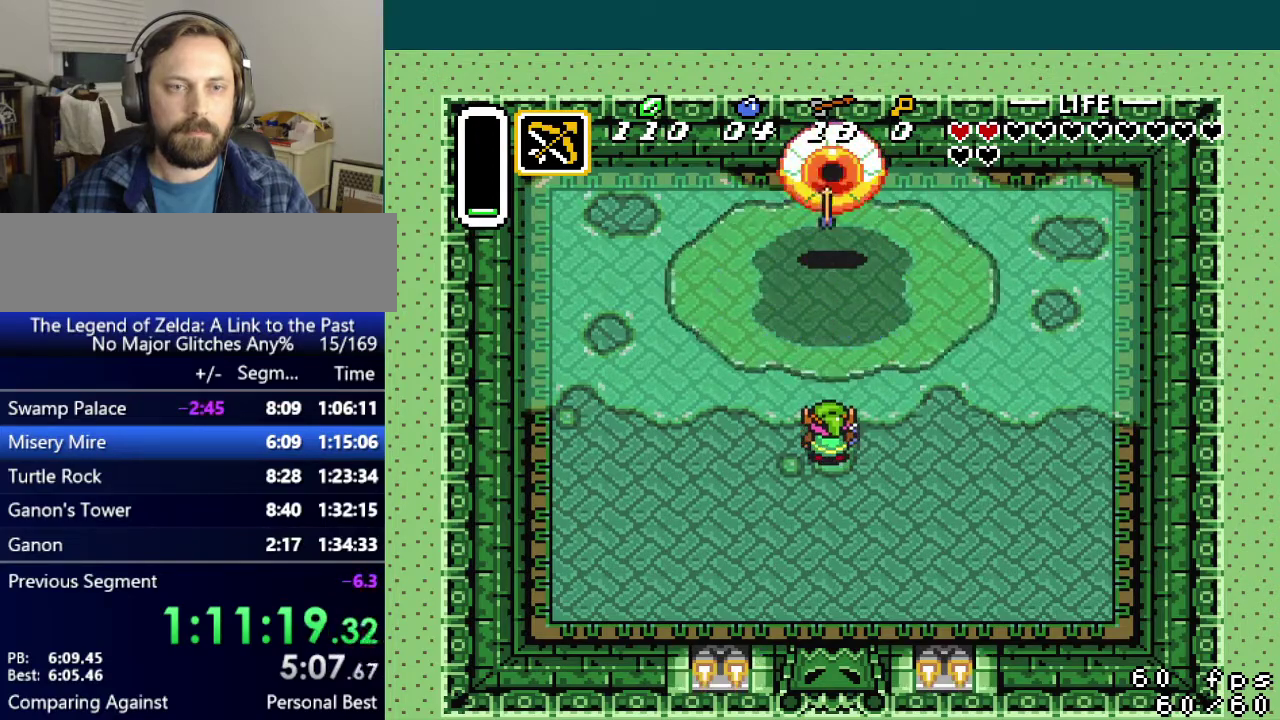
{"buttons": ["DPAD_UP"], "events": [[67, "DPAD_UP", "down"]]}
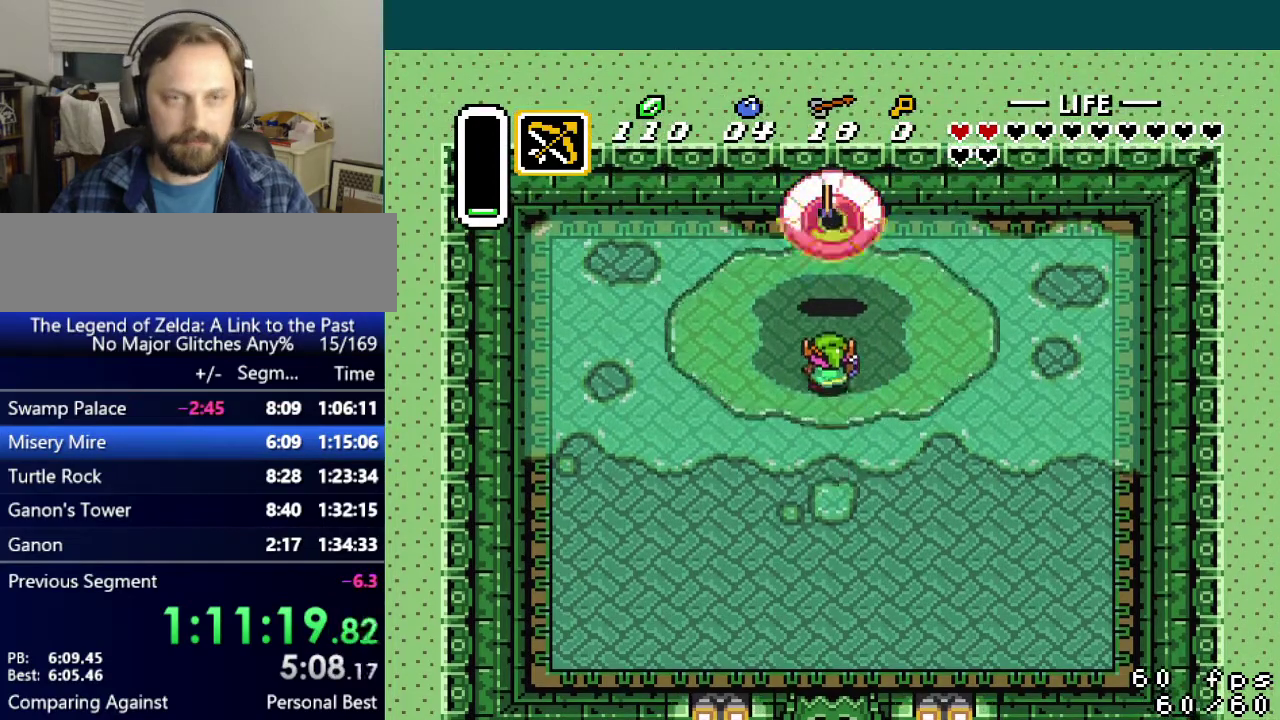
{"buttons": ["DPAD_UP"], "events": []}
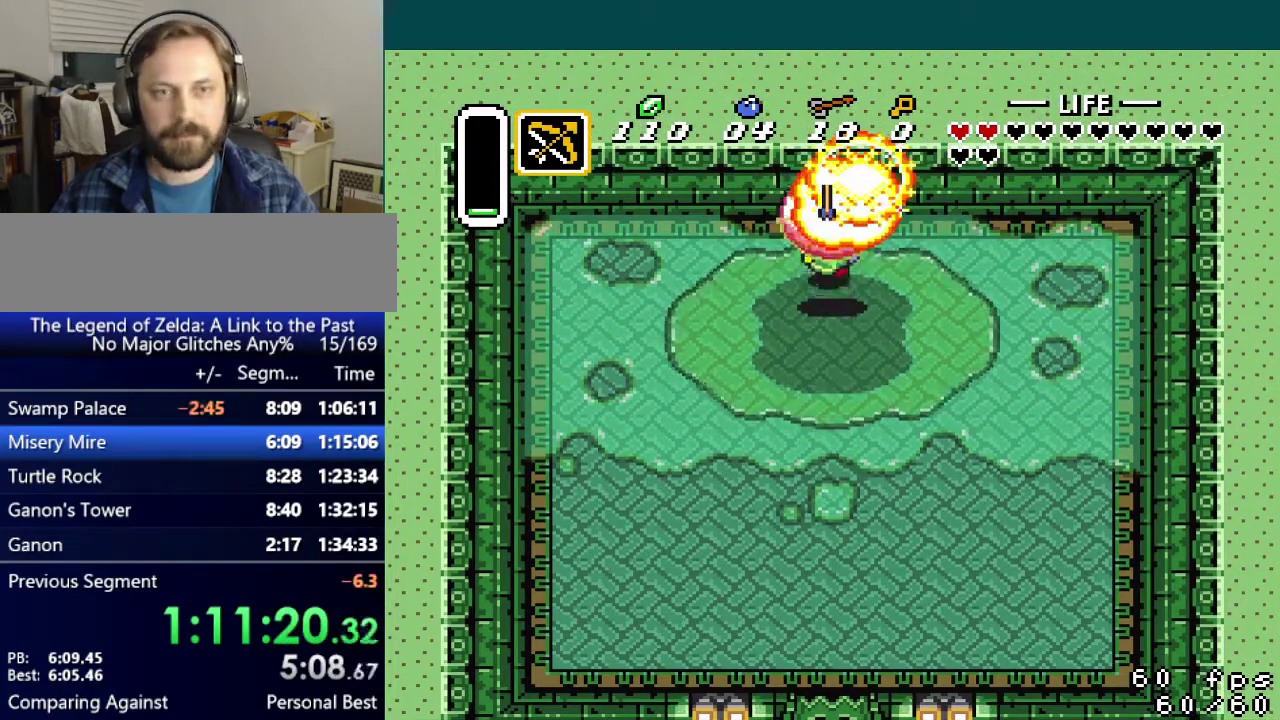
{"buttons": [], "events": [[100, "DPAD_UP", "up"]]}
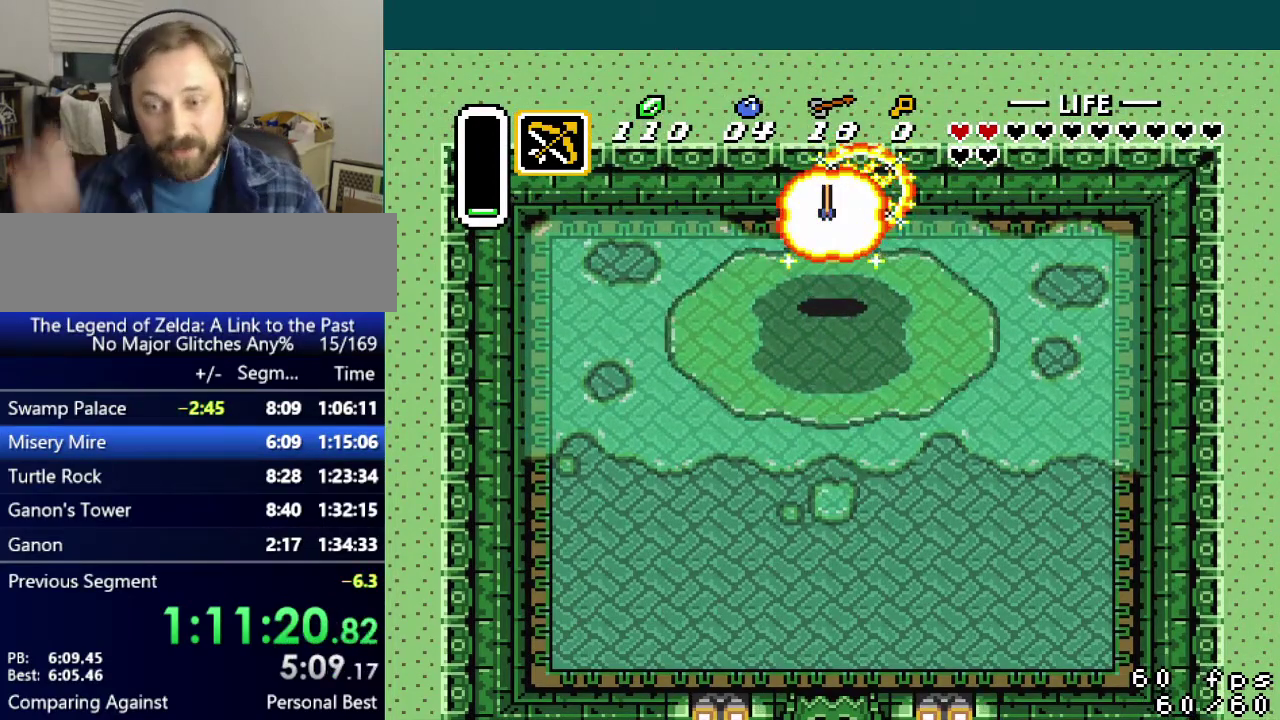
{"buttons": [], "events": []}
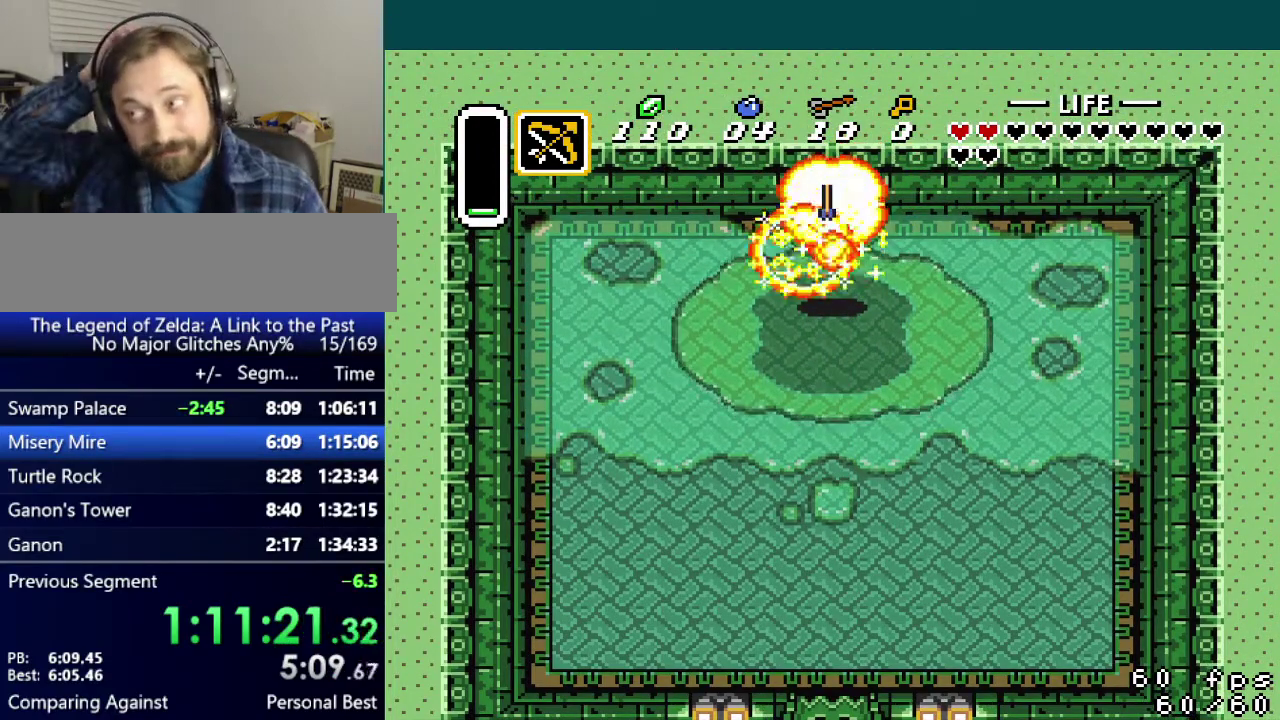
{"buttons": [], "events": []}
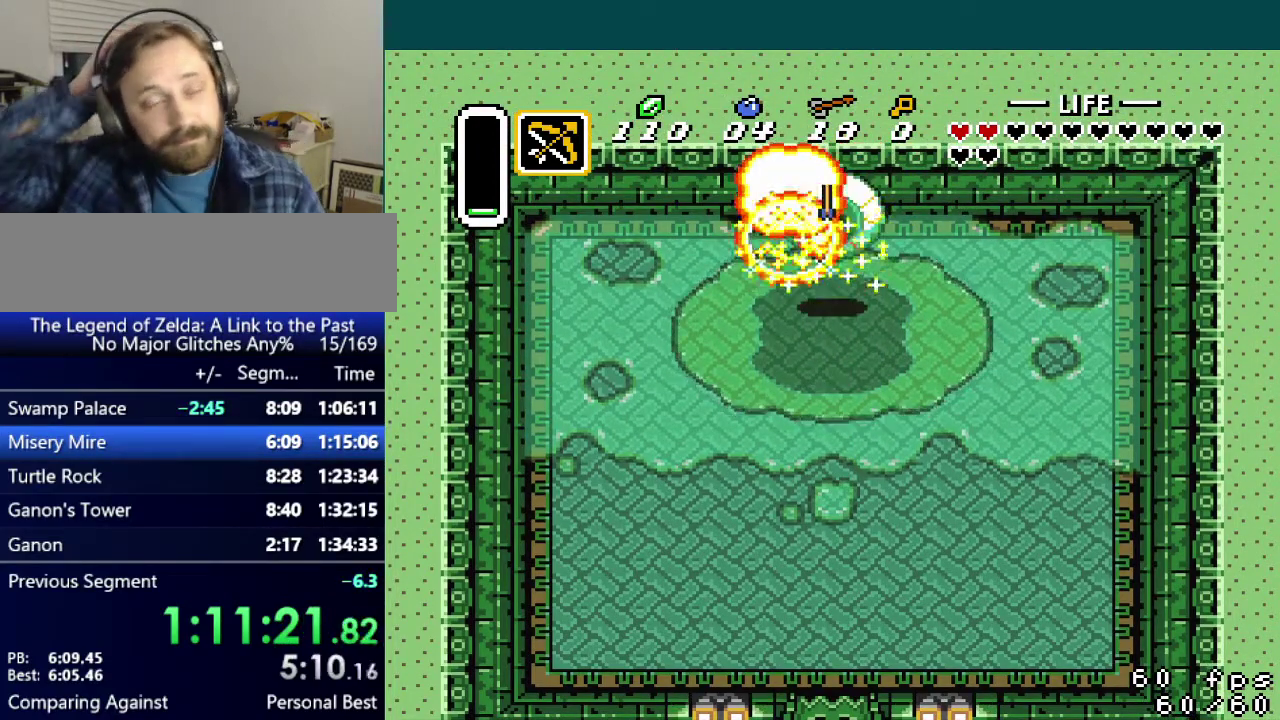
{"buttons": [], "events": []}
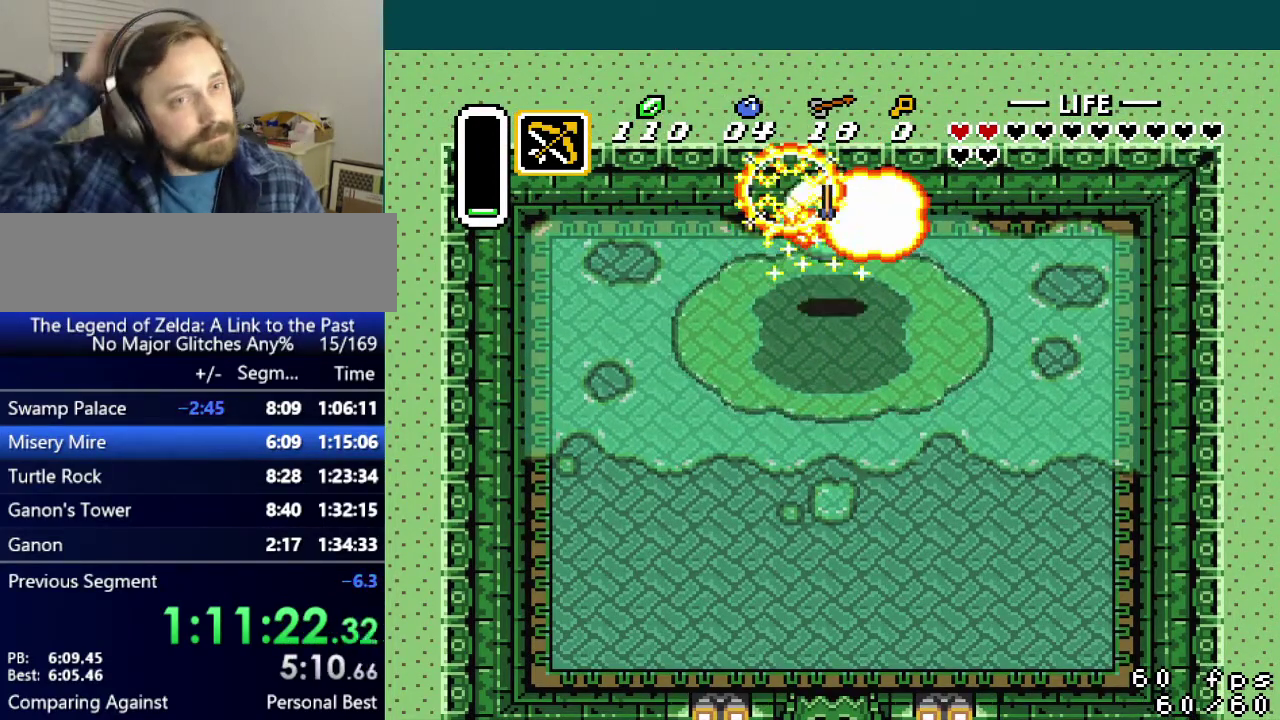
{"buttons": [], "events": []}
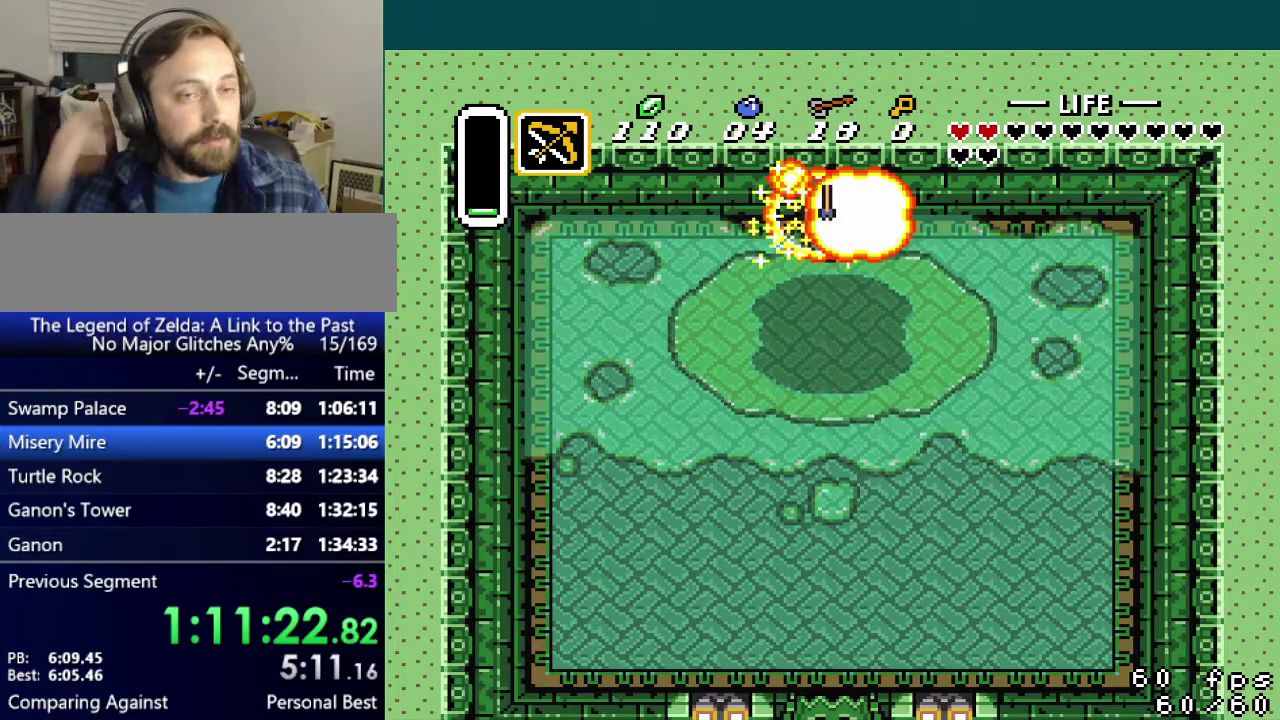
{"buttons": [], "events": []}
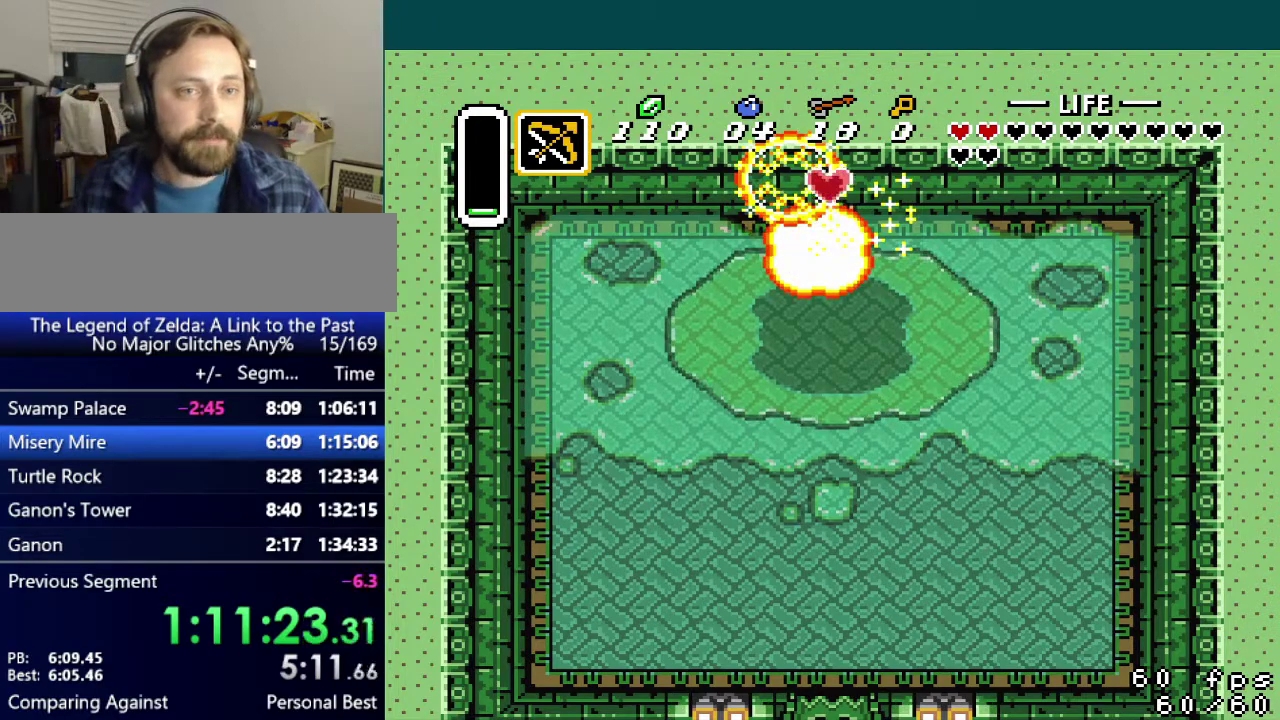
{"buttons": ["DPAD_DOWN"], "events": [[167, "DPAD_DOWN", "down"]]}
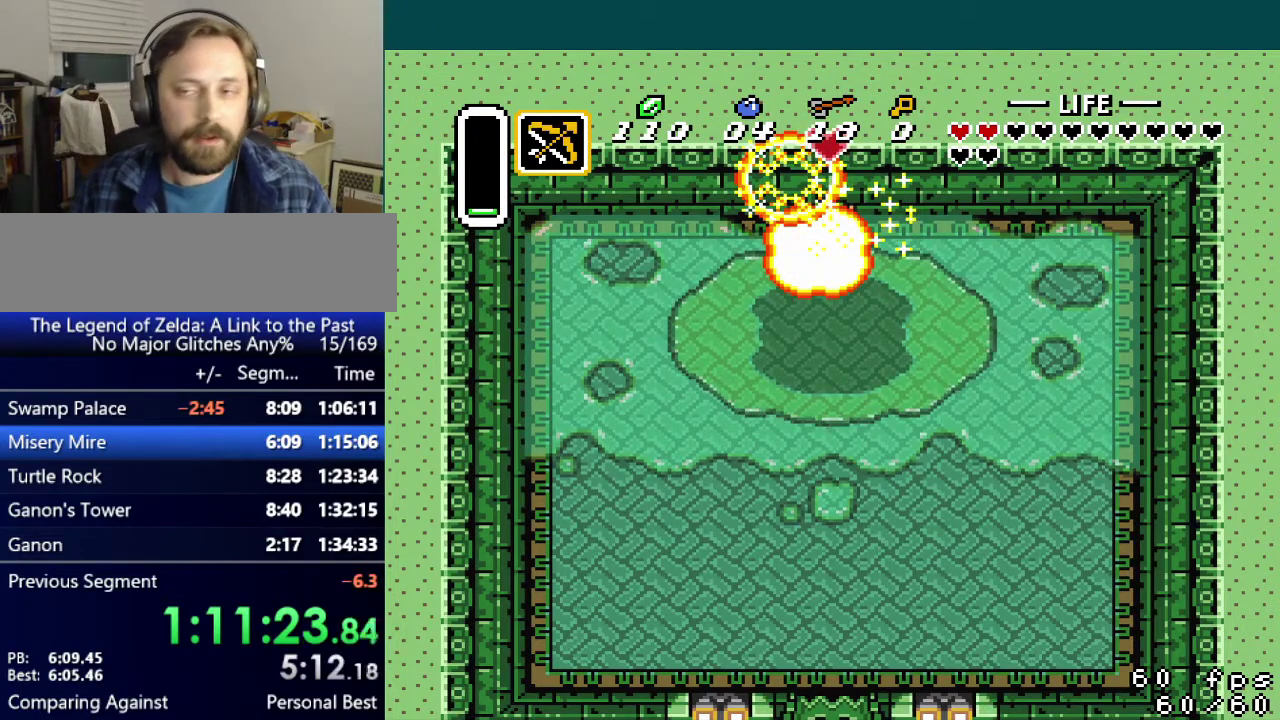
{"buttons": ["DPAD_DOWN"], "events": []}
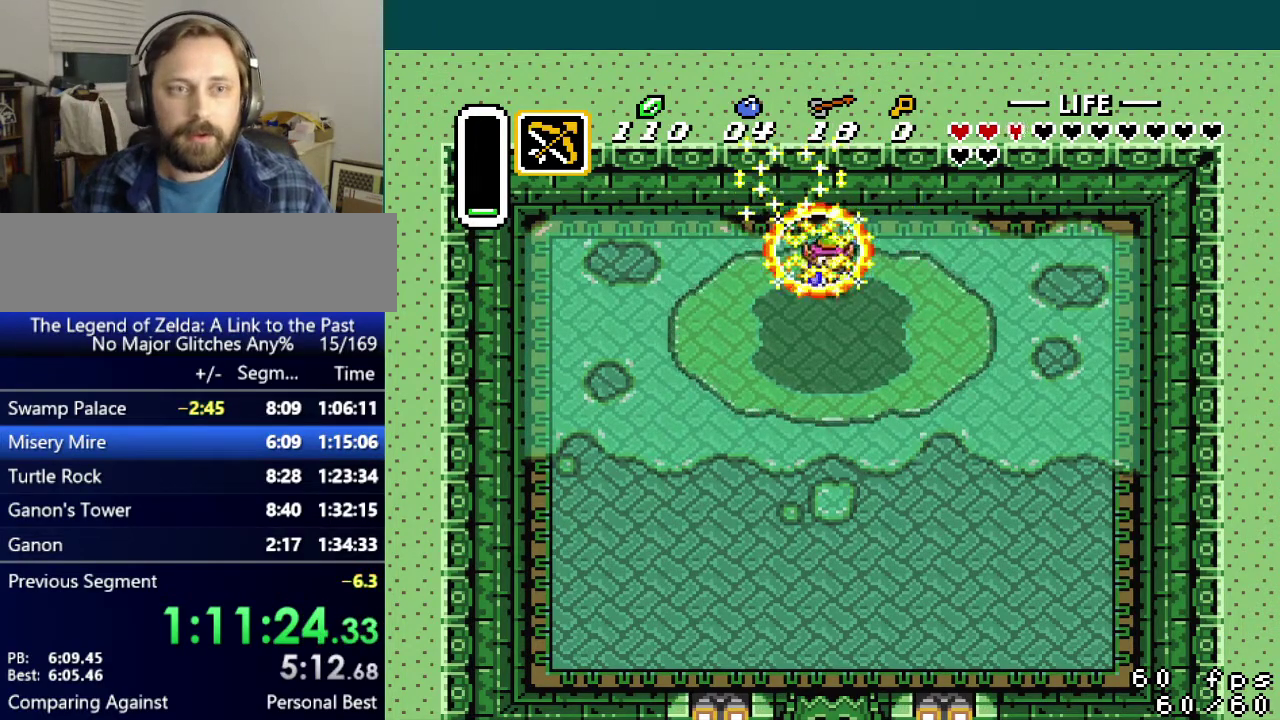
{"buttons": ["DPAD_DOWN"], "events": [[184, "DPAD_RIGHT", "down"], [267, "DPAD_RIGHT", "up"]]}
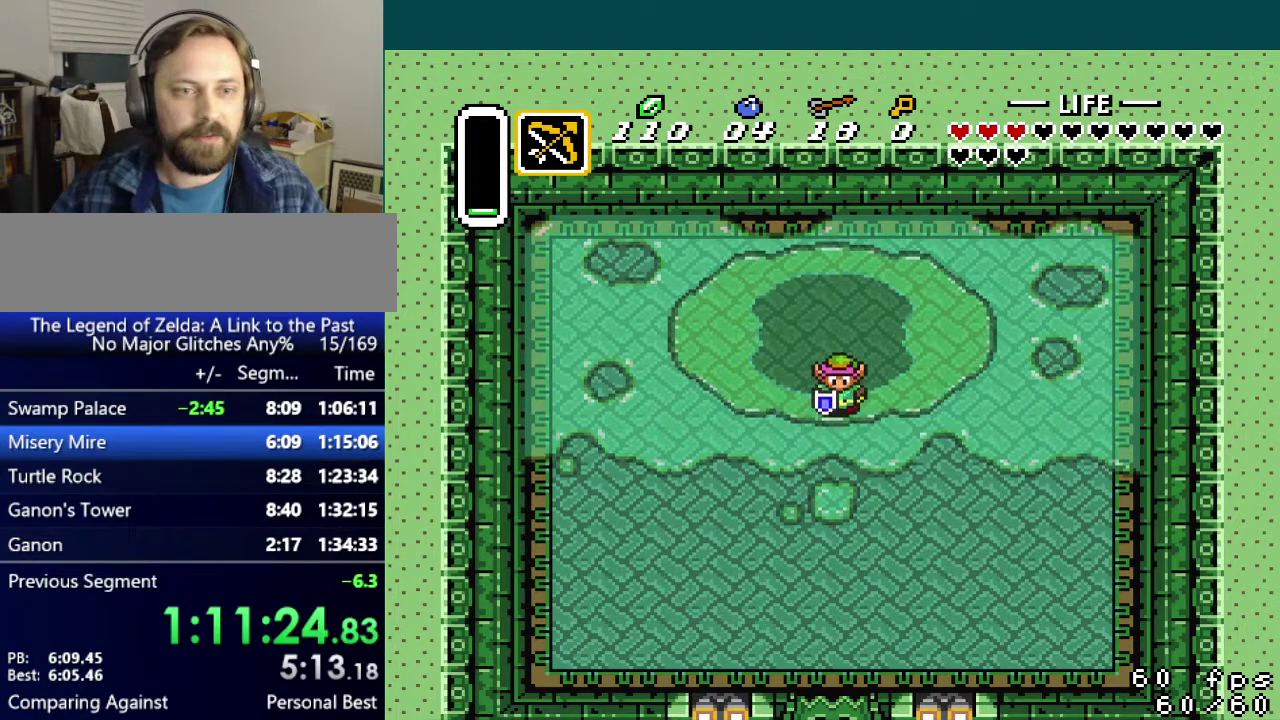
{"buttons": [], "events": [[183, "DPAD_DOWN", "up"]]}